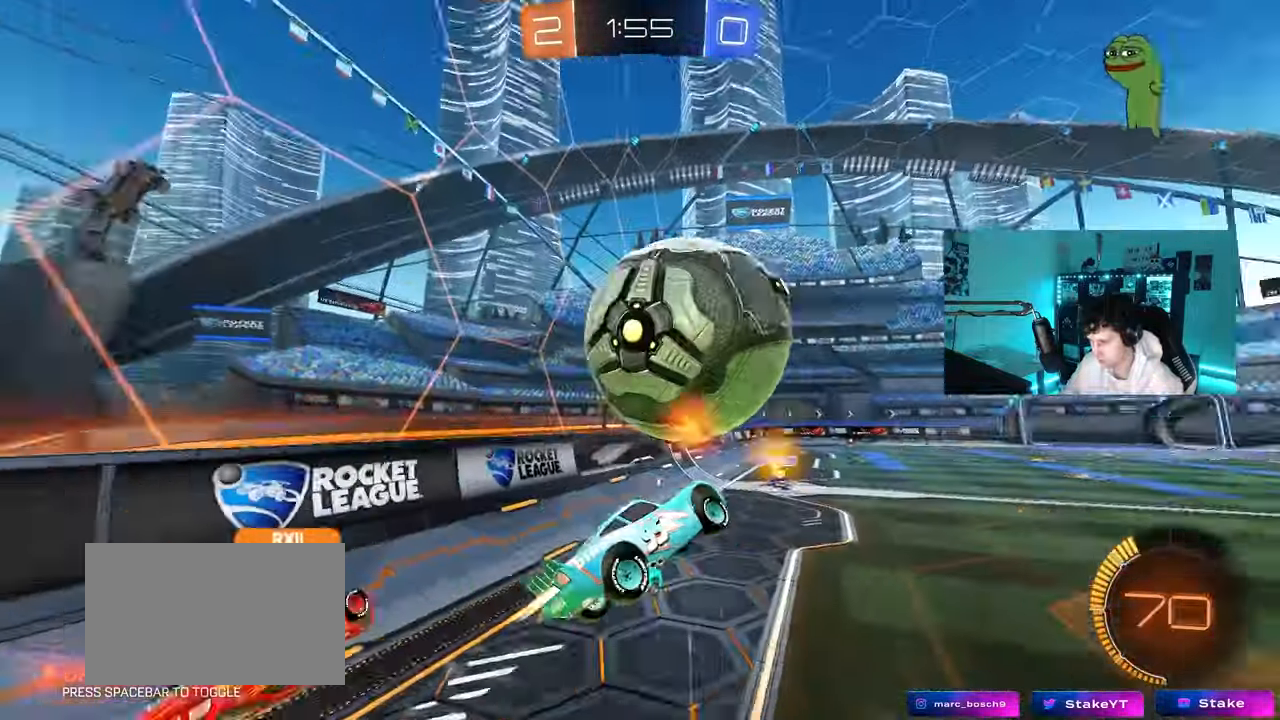
Gameplay with keyboard and mouse; each line is a JSON object with the keys and mouse buttons held at the frame after it. "events" lists presses ("down") and releases ("up") of "1", "2", "3", "4", "5", "a", "alt", "c", "caps_lock", "ctrl", "d", "e", "f", "g", "q", "r", "s", "shift", "space", "t", "tab", "v", "w", "x", "z", "mouse_left", "mouse_wheel" and "mouse_right" between this image and that frame as [ms after this image, input, new state], when the widget could be followed in between. "mouse_left", "mouse_wheel", "mouse_right" = the "left", "wheel", "right" buttons of the "mouse" list. No other keys are recorded. "wheel" means that the mouse wheel is clicked or scrolled. "mouse_move" is the direction in which the mouse moves at that frame (one of eight, or "still"), when it could be read.
{"keys": ["a", "shift"], "mouse": ["left"], "mouse_move": "still", "events": [[50, "shift", "down"], [100, "mouse_right", "up"], [150, "d", "down"], [233, "d", "up"], [433, "s", "up"]]}
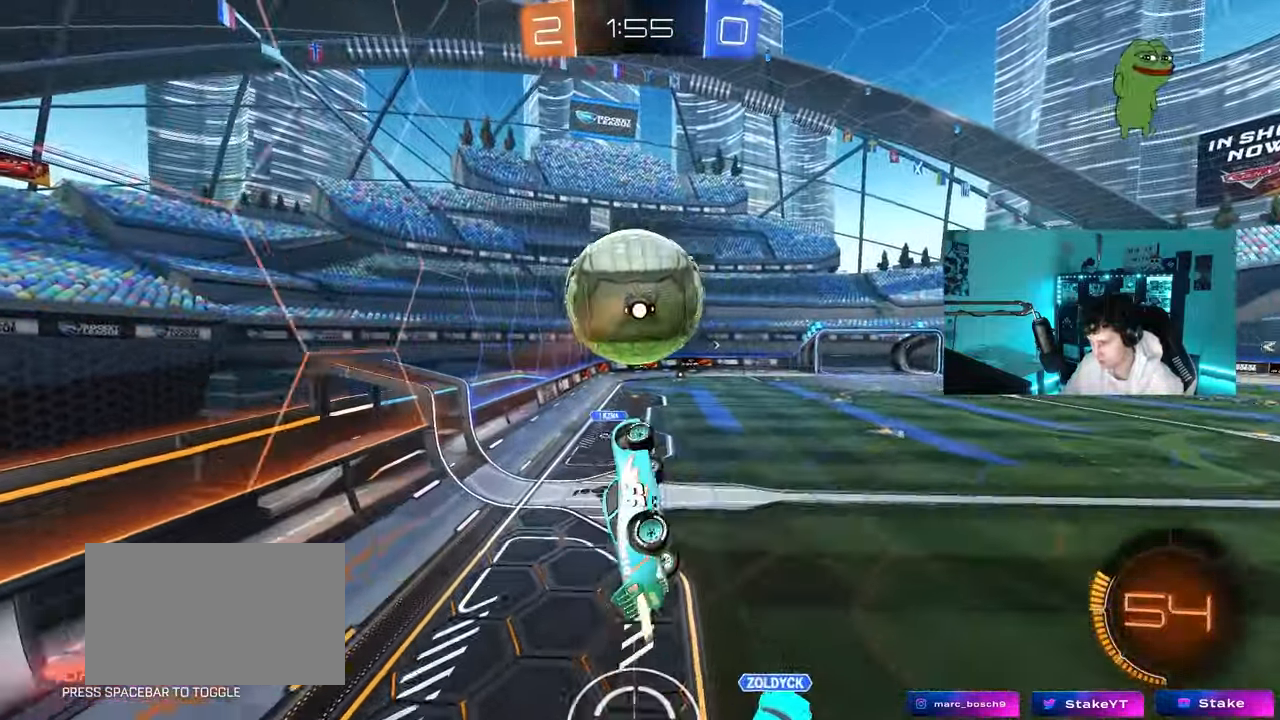
{"keys": ["a"], "mouse": ["left"], "mouse_move": "still", "events": [[17, "shift", "up"], [167, "s", "down"], [200, "a", "up"], [200, "d", "down"], [300, "s", "up"], [350, "d", "up"], [400, "a", "down"], [400, "s", "down"], [433, "s", "up"]]}
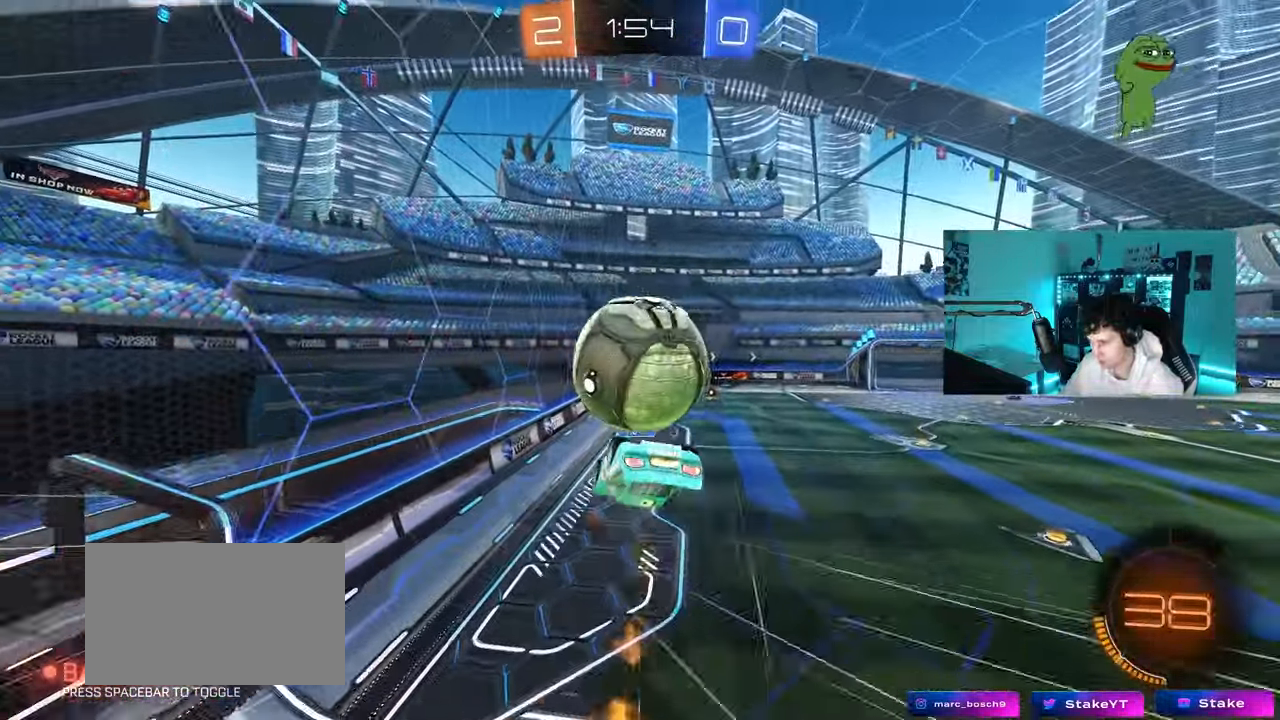
{"keys": ["a", "shift", "w"], "mouse": [], "mouse_move": "still", "events": [[67, "mouse_left", "up"], [183, "a", "up"], [183, "d", "down"], [267, "a", "down"], [267, "d", "up"], [300, "w", "down"], [500, "shift", "down"]]}
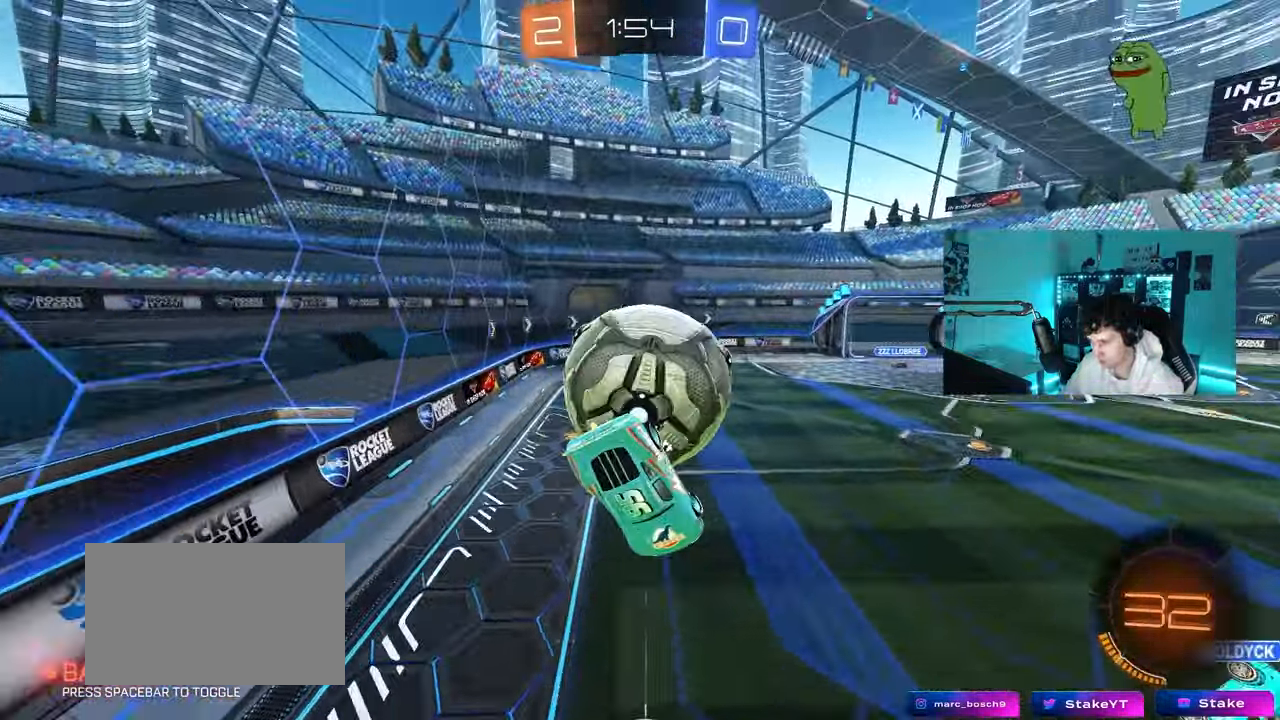
{"keys": ["a", "s"], "mouse": [], "mouse_move": "still", "events": [[150, "w", "up"], [283, "s", "down"], [433, "shift", "up"]]}
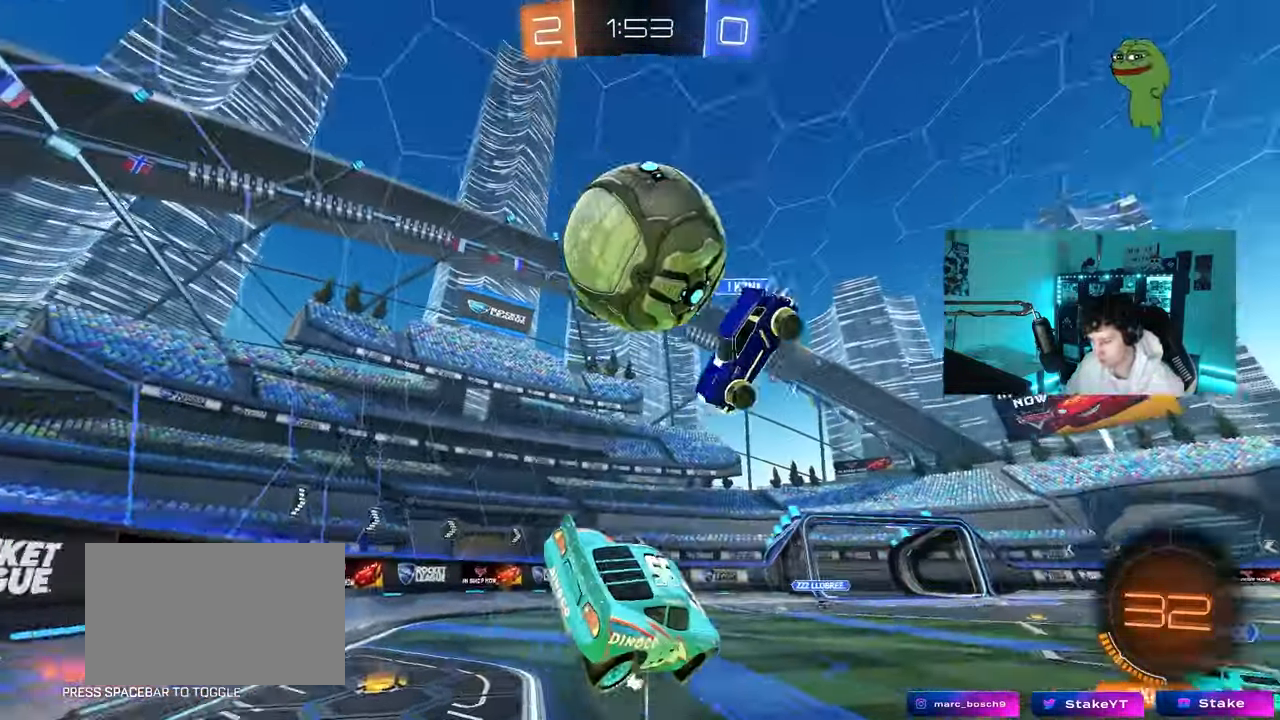
{"keys": ["w"], "mouse": [], "mouse_move": "still", "events": [[67, "s", "up"], [167, "a", "up"], [167, "w", "down"], [217, "mouse_right", "down"], [250, "a", "down"], [300, "mouse_right", "up"], [483, "a", "up"]]}
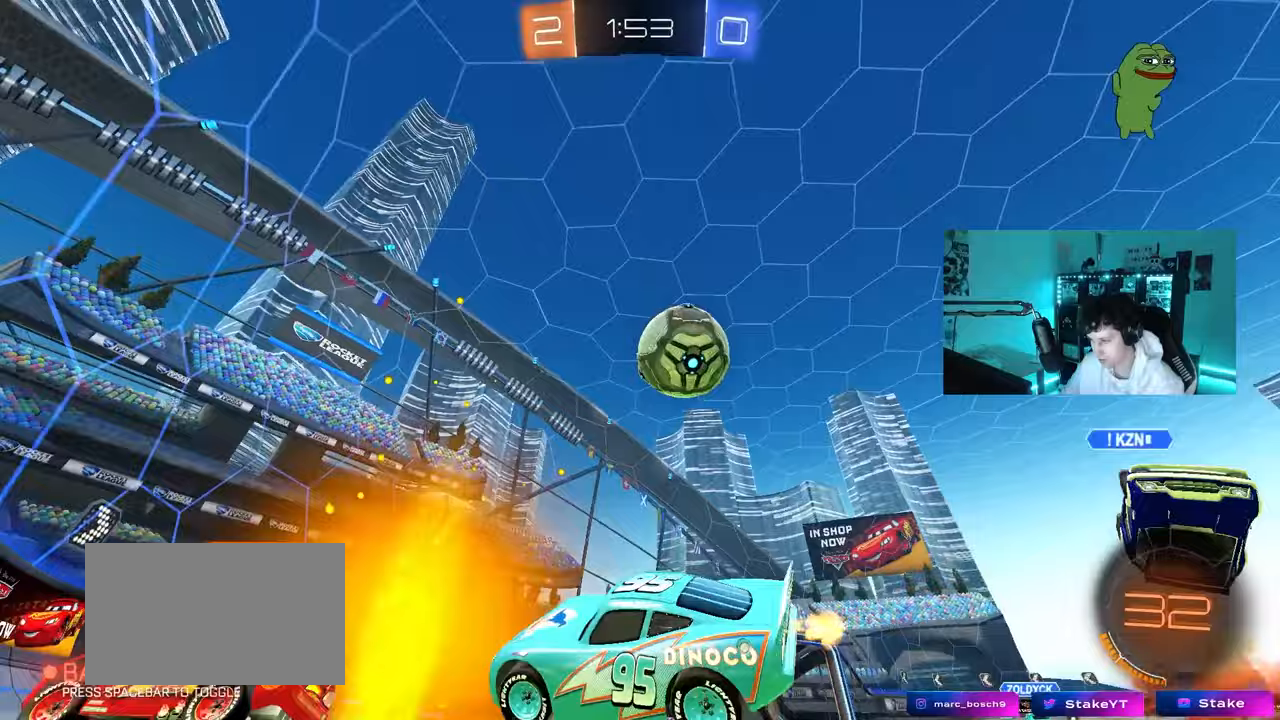
{"keys": ["w"], "mouse": [], "mouse_move": "still", "events": [[233, "d", "down"], [417, "shift", "down"], [467, "shift", "up"], [500, "d", "up"]]}
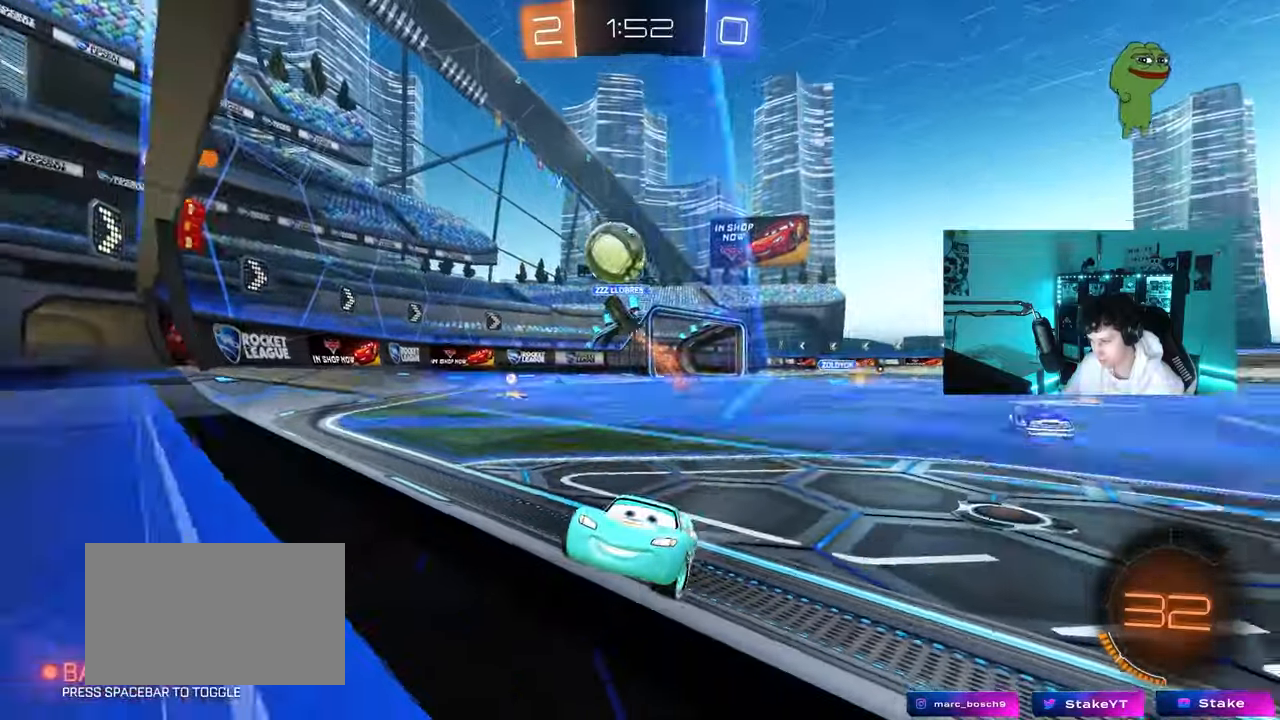
{"keys": ["a", "w"], "mouse": [], "mouse_move": "still", "events": [[50, "d", "down"], [200, "shift", "down"], [283, "shift", "up"], [333, "a", "down"], [333, "d", "up"]]}
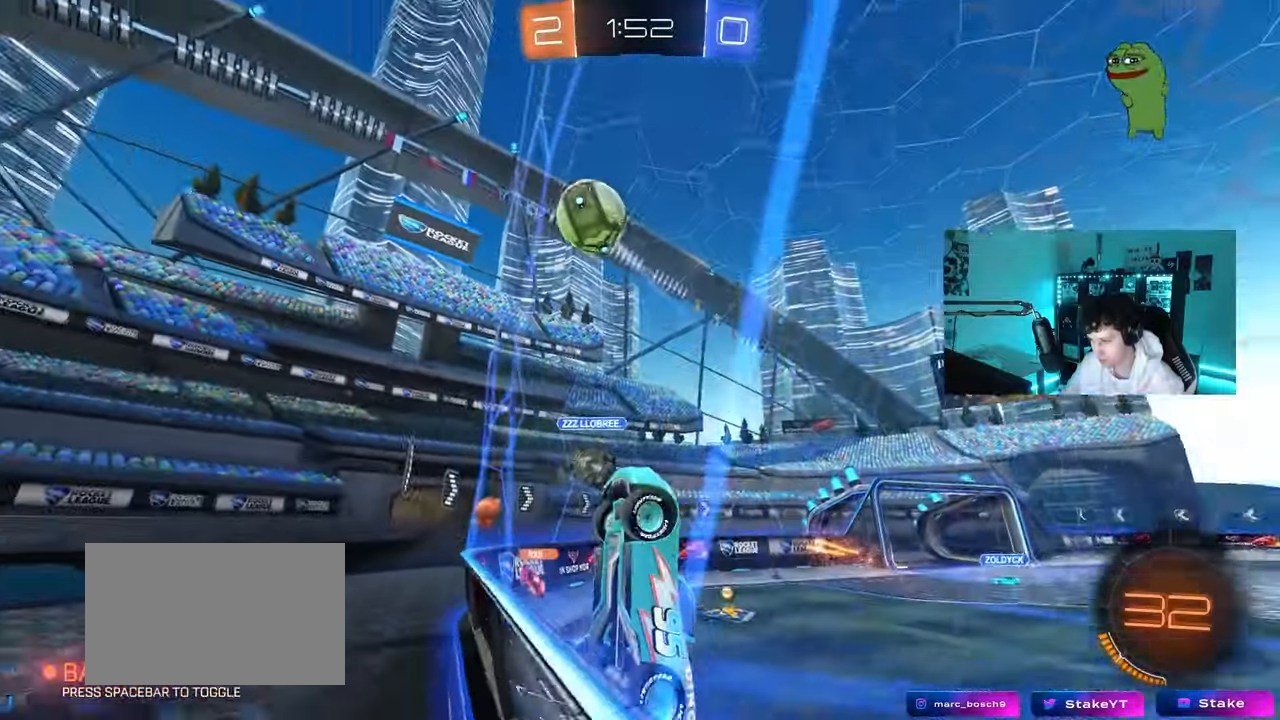
{"keys": ["a", "d", "s", "shift"], "mouse": ["left"], "mouse_move": "still", "events": [[17, "a", "up"], [67, "d", "down"], [167, "d", "up"], [200, "mouse_left", "down"], [200, "mouse_right", "down"], [300, "d", "down"], [300, "w", "up"], [350, "s", "down"], [450, "a", "down"], [450, "mouse_right", "up"], [450, "shift", "down"]]}
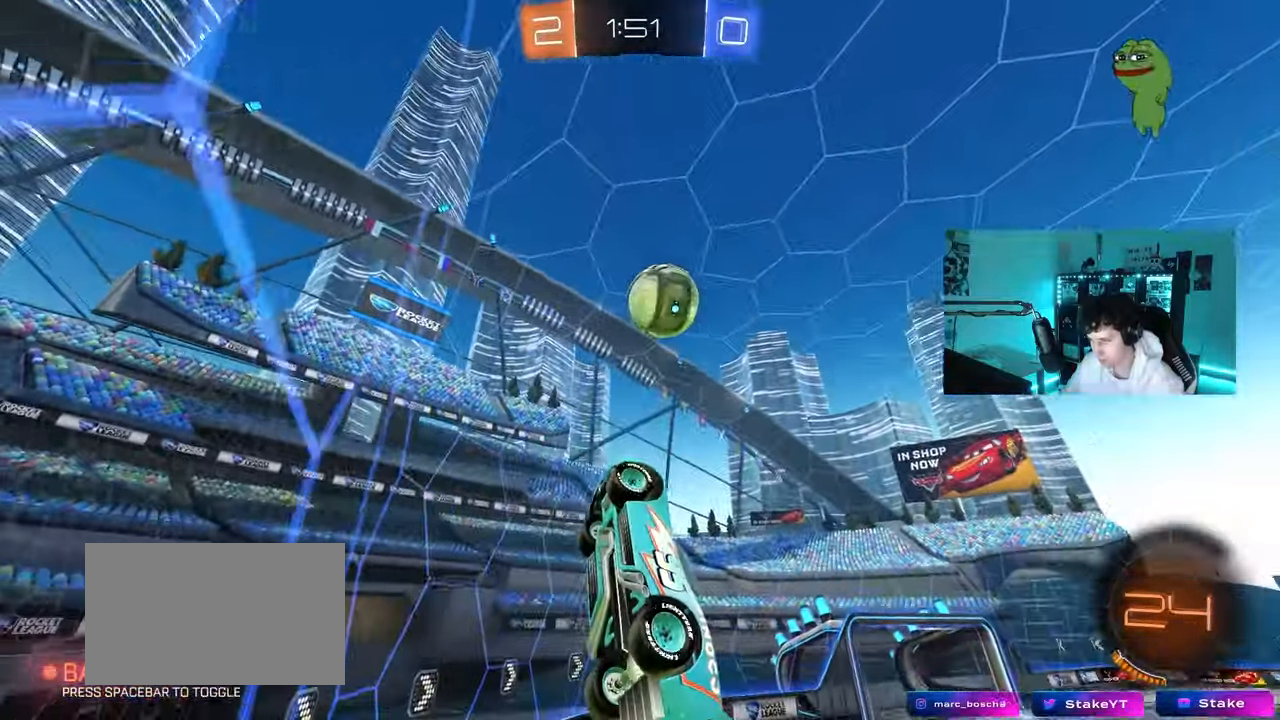
{"keys": ["shift", "w"], "mouse": ["left"], "mouse_move": "right", "events": [[33, "d", "up"], [133, "d", "down"], [267, "d", "up"], [267, "s", "up"], [417, "a", "up"], [467, "w", "down"]]}
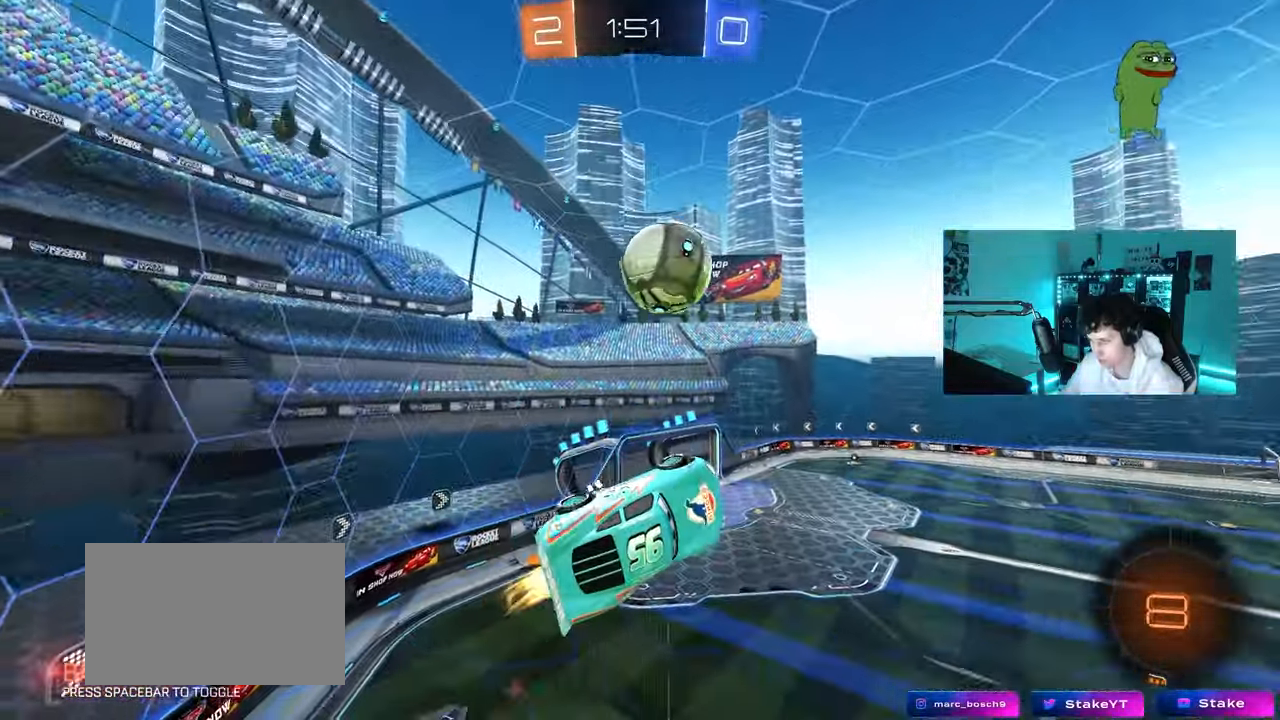
{"keys": ["d", "s", "shift"], "mouse": ["left"], "mouse_move": "still", "events": [[50, "mouse_right", "down"], [150, "s", "down"], [150, "w", "up"], [200, "d", "down"], [200, "mouse_left", "up"], [233, "mouse_right", "up"], [433, "mouse_left", "down"]]}
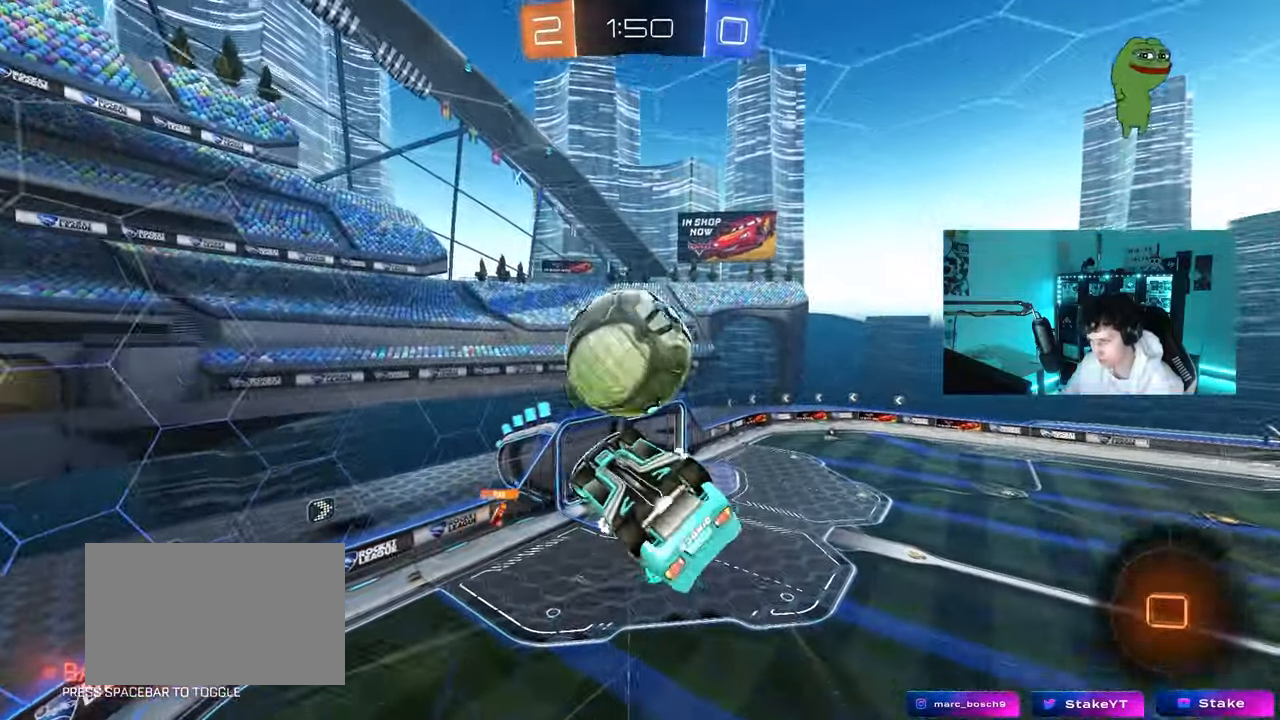
{"keys": ["d", "s", "shift"], "mouse": [], "mouse_move": "still", "events": [[17, "a", "down"], [67, "d", "up"], [67, "mouse_left", "up"], [300, "shift", "up"], [450, "a", "up"], [450, "d", "down"], [450, "shift", "down"]]}
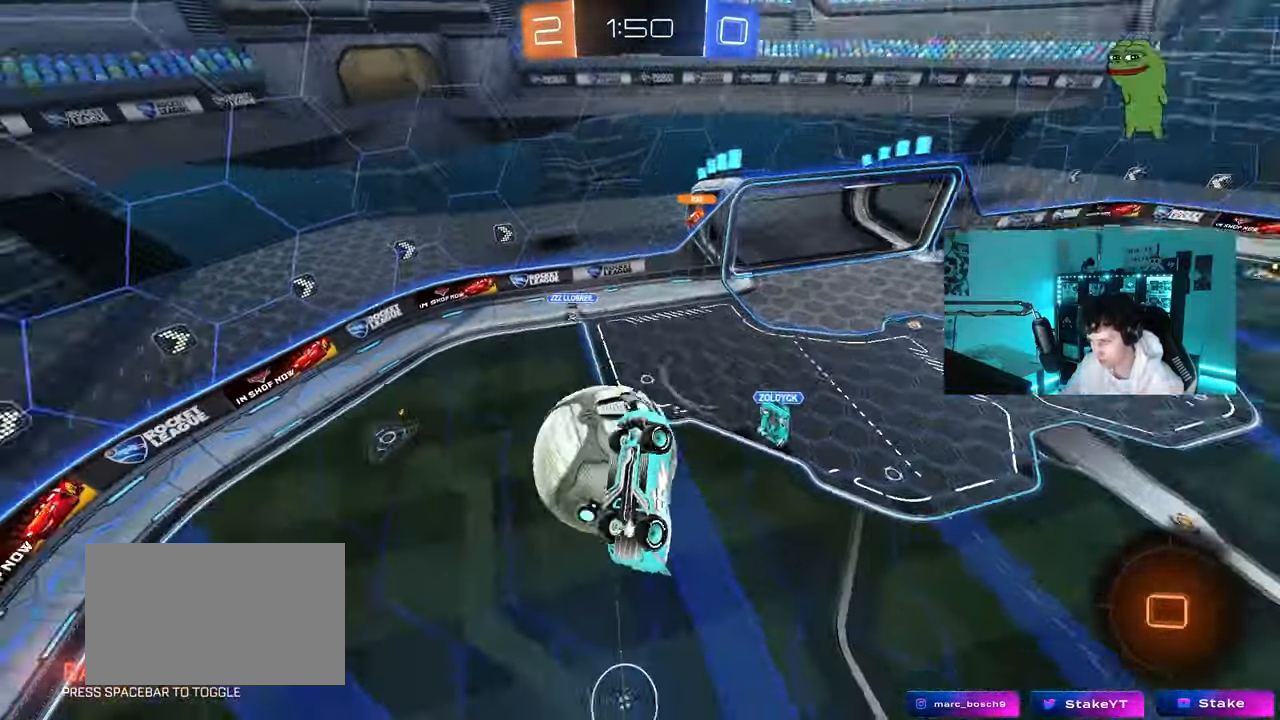
{"keys": ["a", "s", "shift"], "mouse": [], "mouse_move": "still", "events": [[267, "a", "down"], [267, "d", "up"], [267, "shift", "up"], [417, "shift", "down"]]}
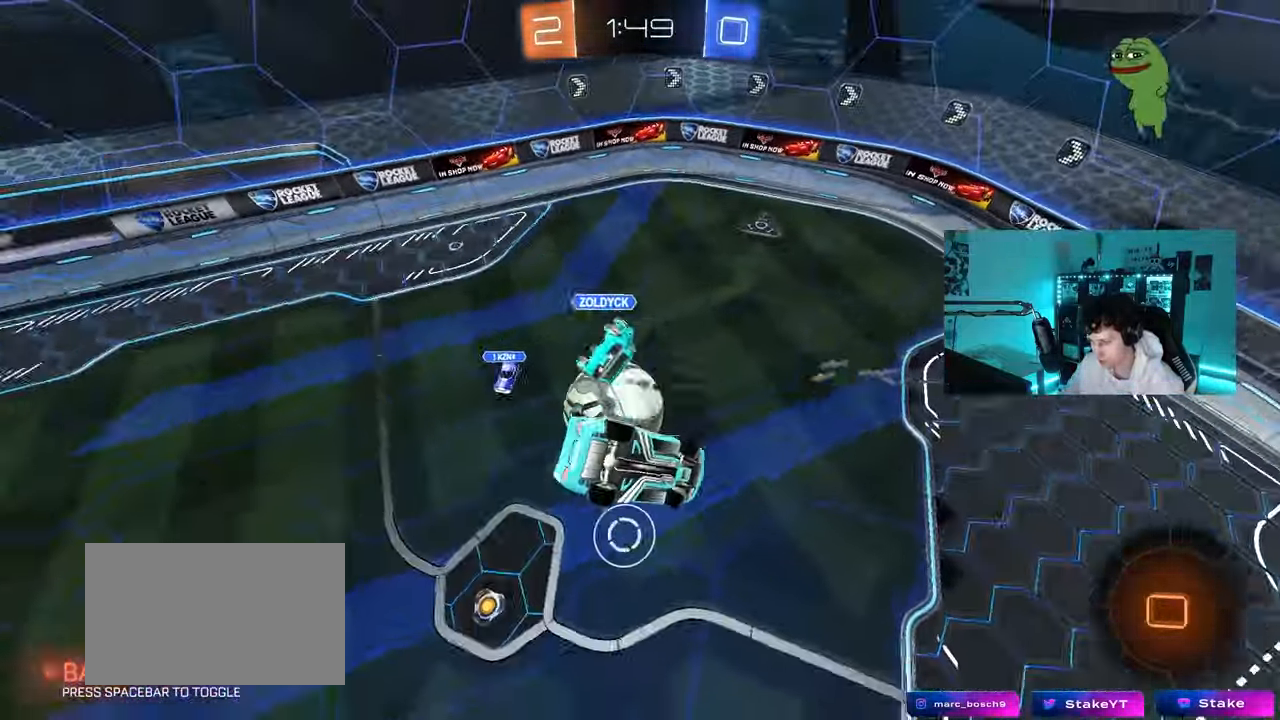
{"keys": ["s"], "mouse": [], "mouse_move": "still", "events": [[200, "s", "up"], [383, "s", "down"], [433, "shift", "up"], [483, "a", "up"]]}
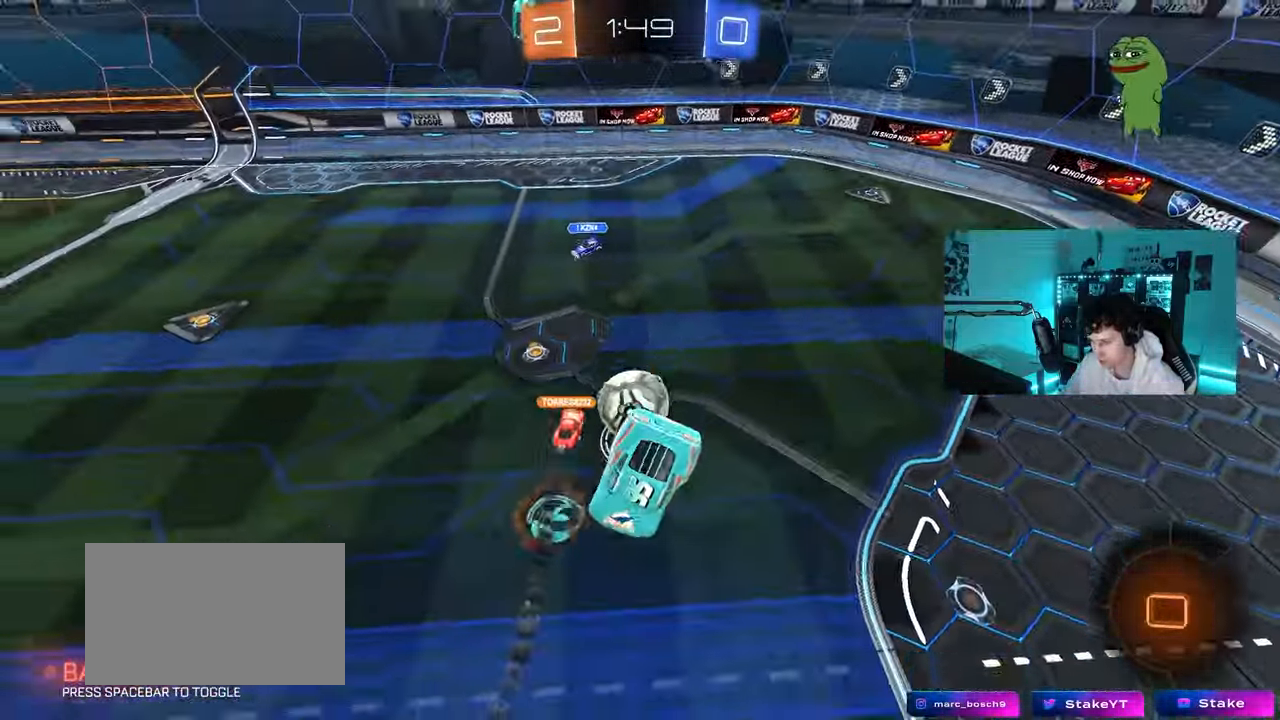
{"keys": ["d"], "mouse": [], "mouse_move": "still", "events": [[17, "d", "down"], [67, "s", "up"], [167, "d", "up"], [450, "d", "down"]]}
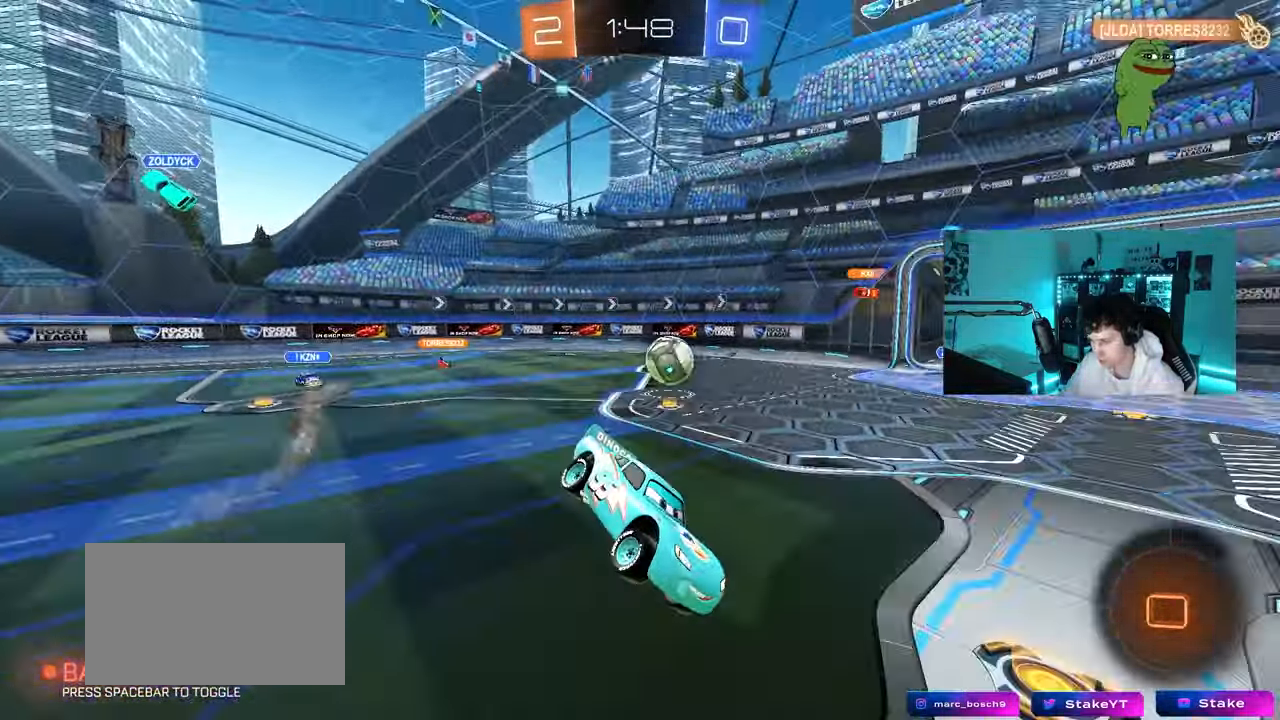
{"keys": ["w"], "mouse": ["left", "right"], "mouse_move": "still", "events": [[33, "w", "down"], [267, "d", "up"], [267, "mouse_left", "down"], [317, "mouse_right", "down"], [383, "mouse_right", "up"], [467, "mouse_right", "down"]]}
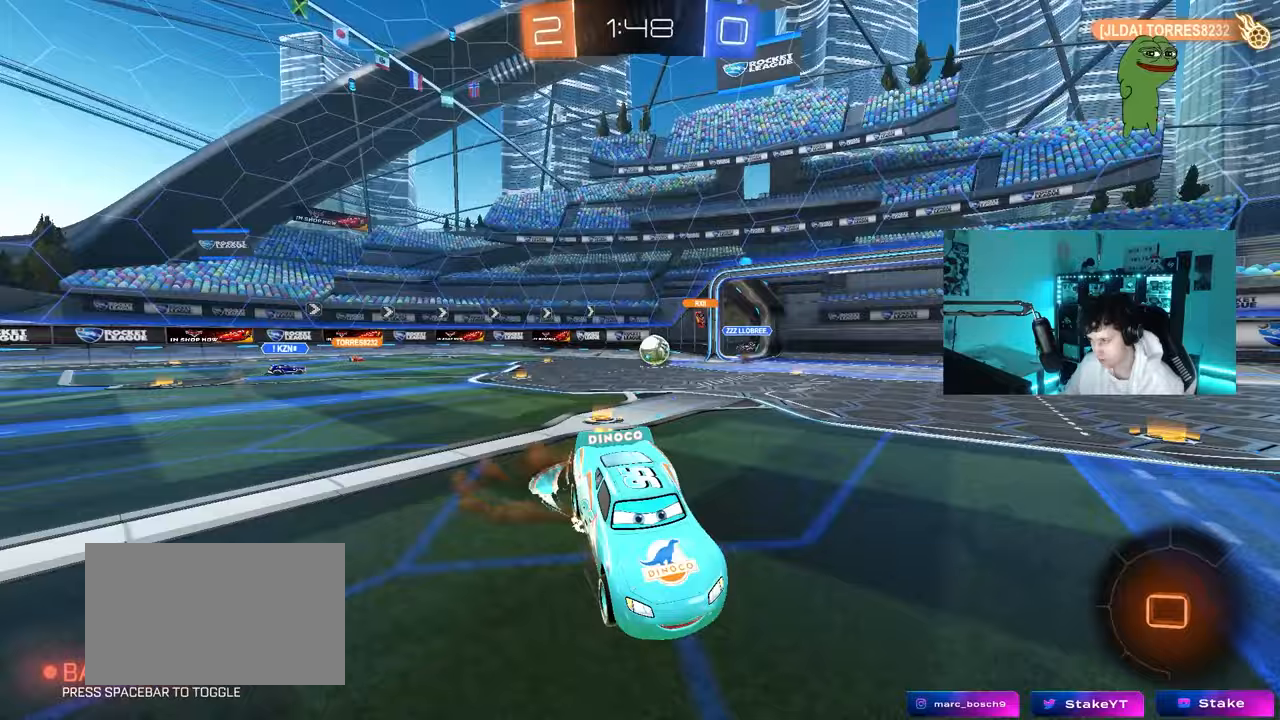
{"keys": [], "mouse": [], "mouse_move": "still", "events": [[150, "mouse_left", "up"], [233, "mouse_right", "up"], [467, "w", "up"]]}
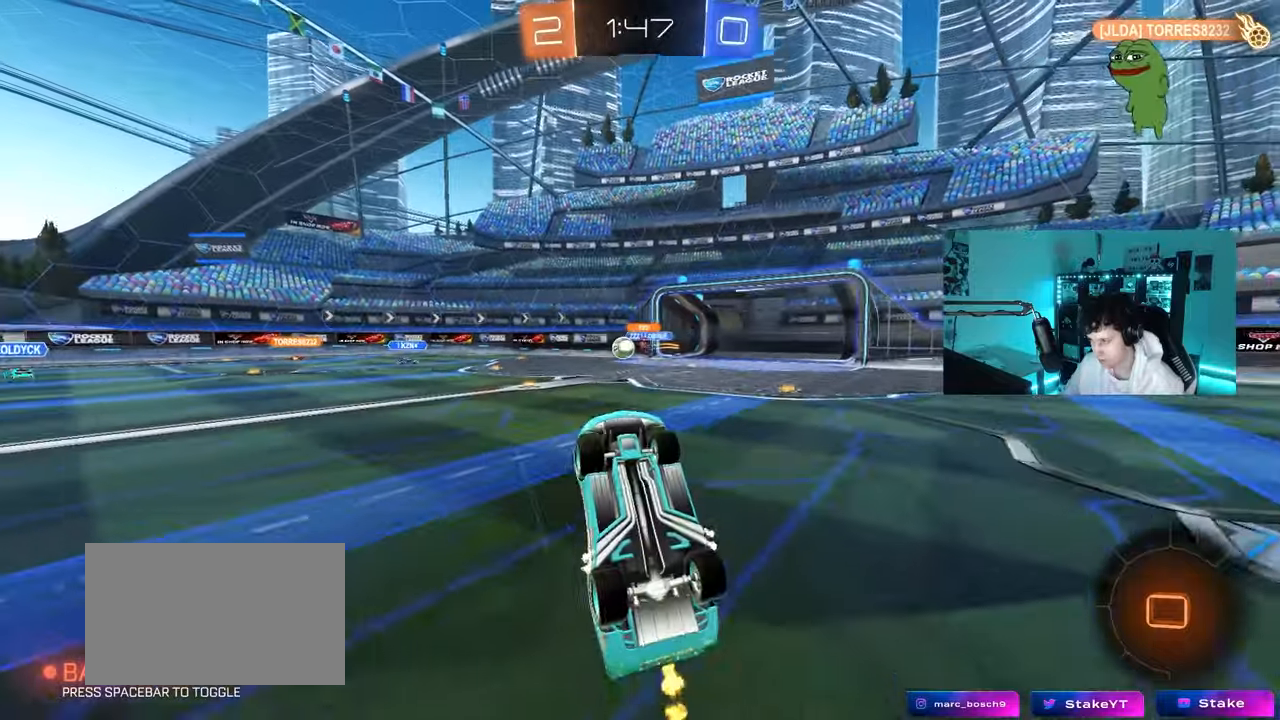
{"keys": [], "mouse": ["left"], "mouse_move": "still", "events": [[117, "space", "down"], [300, "space", "up"], [450, "mouse_left", "down"]]}
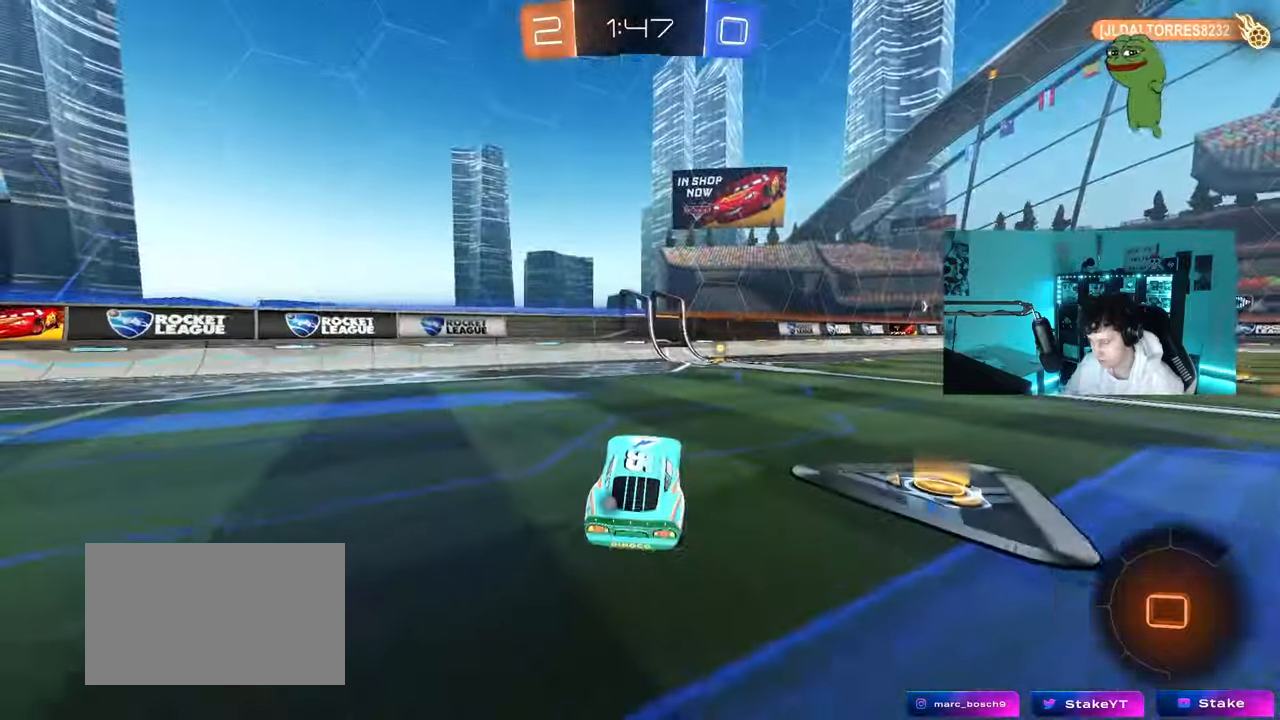
{"keys": ["d", "w"], "mouse": ["left"], "mouse_move": "still", "events": [[33, "w", "down"], [267, "space", "down"], [417, "d", "down"], [417, "space", "up"]]}
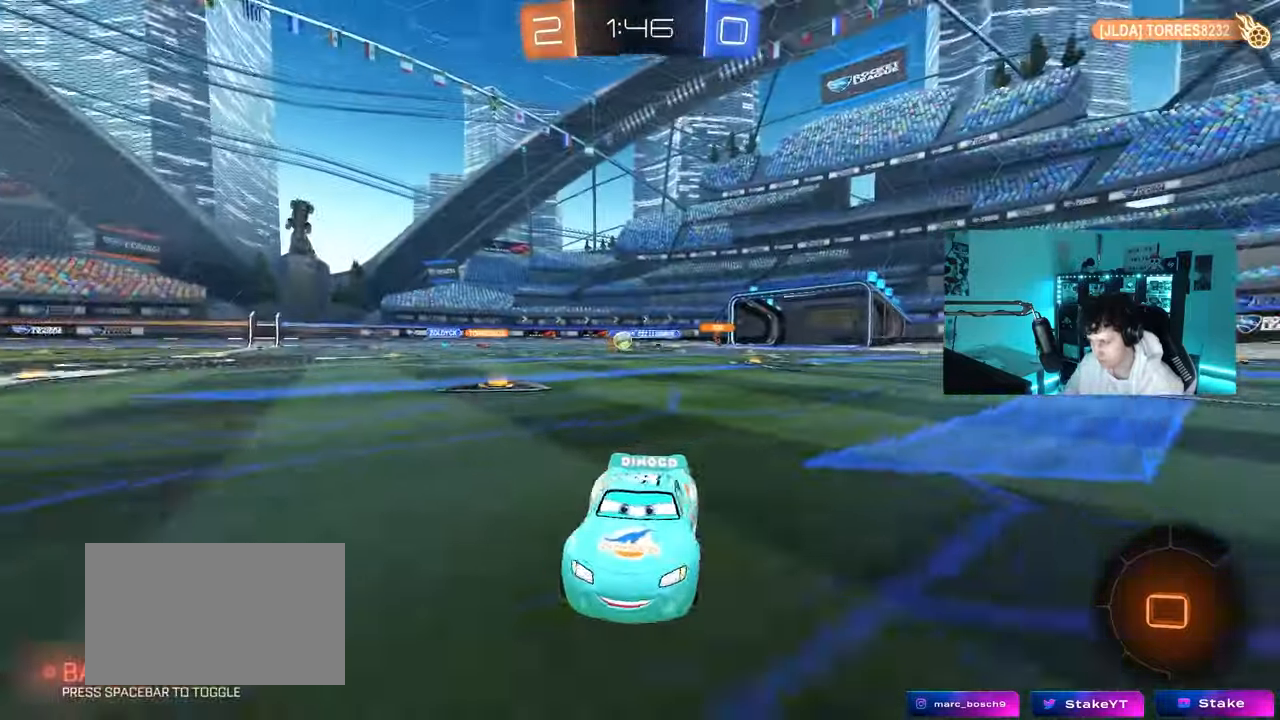
{"keys": ["d", "shift", "w"], "mouse": ["left"], "mouse_move": "still", "events": [[50, "d", "up"], [283, "d", "down"], [383, "shift", "down"]]}
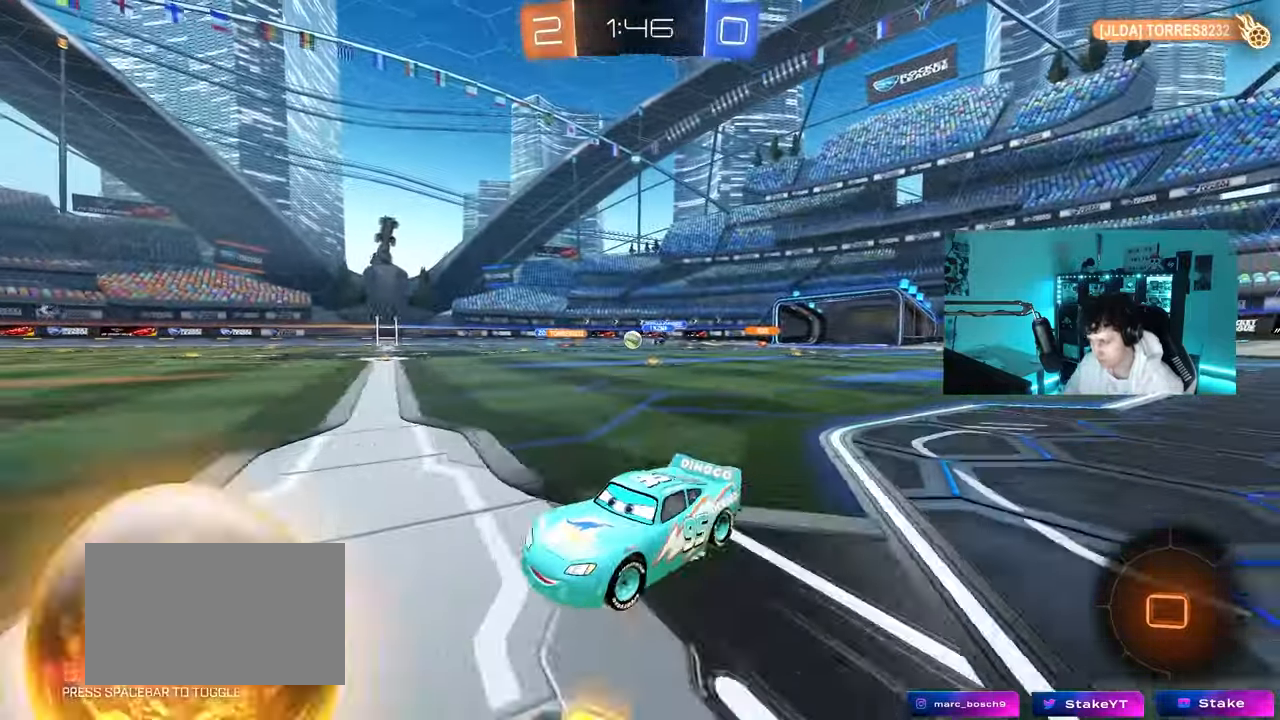
{"keys": ["d", "w"], "mouse": ["left"], "mouse_move": "still", "events": [[17, "shift", "up"], [300, "d", "up"], [450, "d", "down"]]}
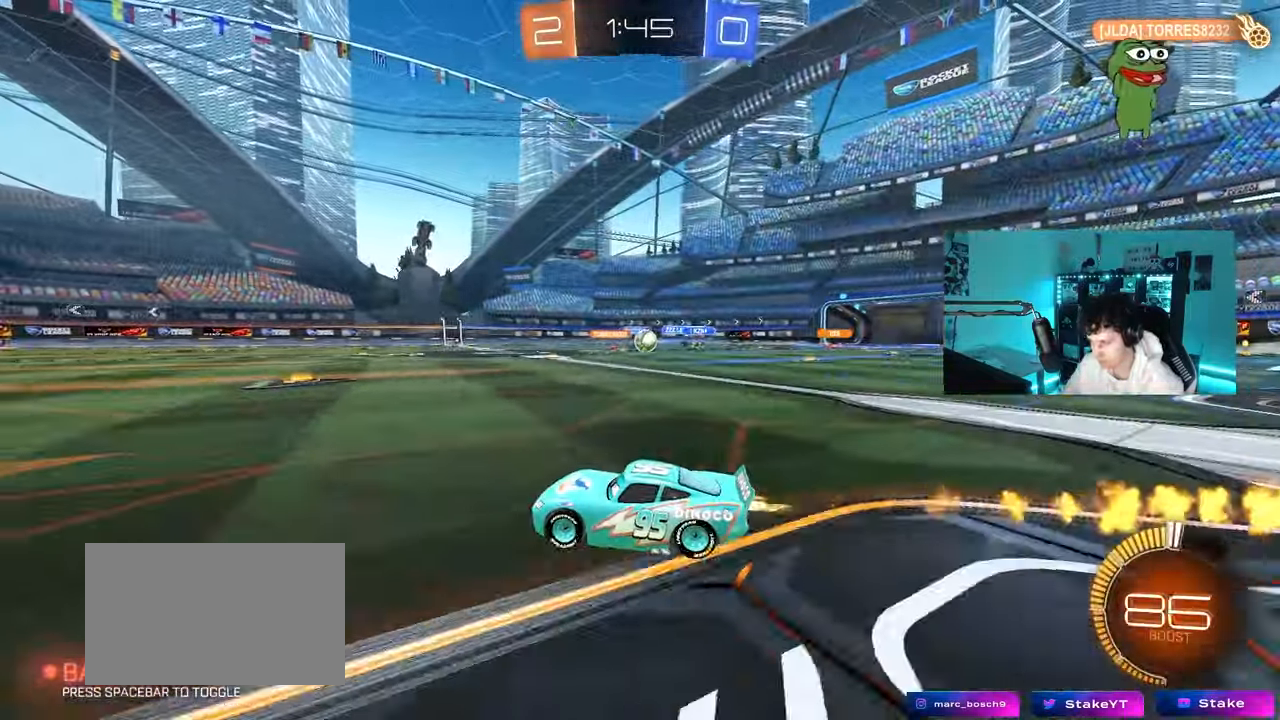
{"keys": ["d", "shift", "w"], "mouse": [], "mouse_move": "still", "events": [[33, "mouse_left", "up"], [267, "d", "up"], [417, "d", "down"], [450, "shift", "down"]]}
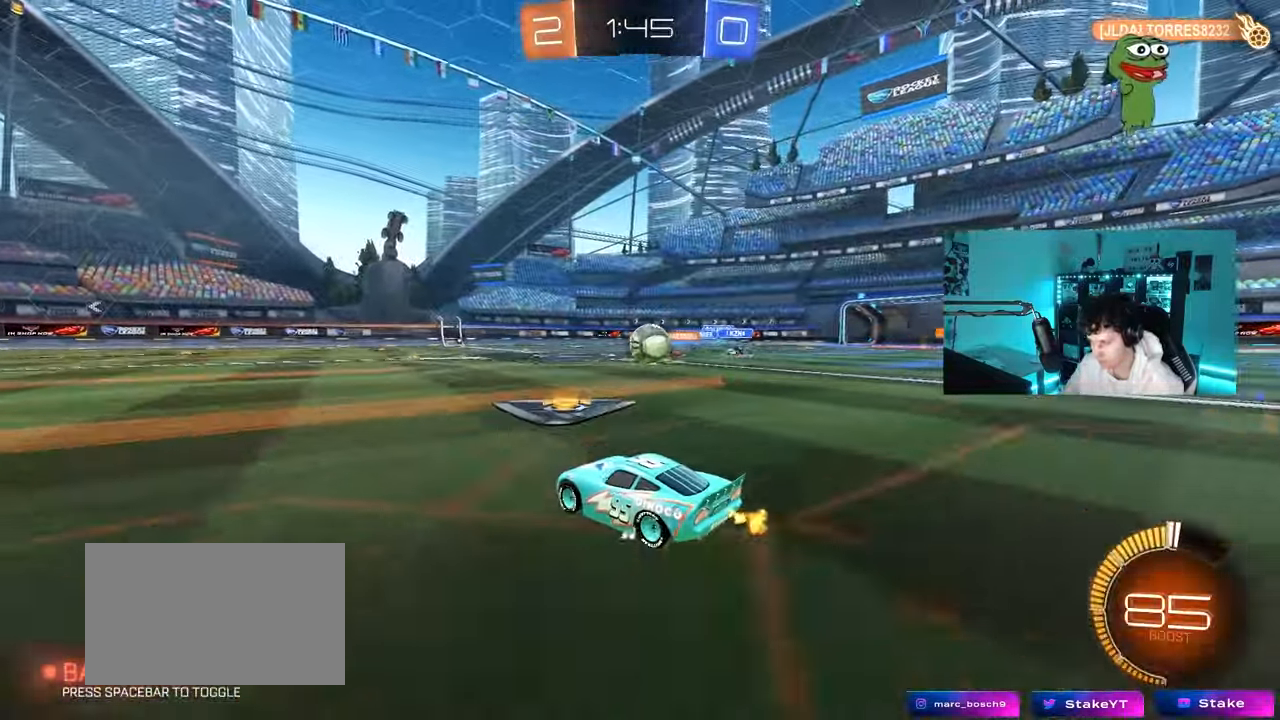
{"keys": ["a", "w"], "mouse": [], "mouse_move": "still", "events": [[200, "mouse_left", "down"], [233, "d", "up"], [283, "shift", "up"], [333, "a", "down"], [333, "mouse_left", "up"], [333, "w", "up"], [433, "w", "down"]]}
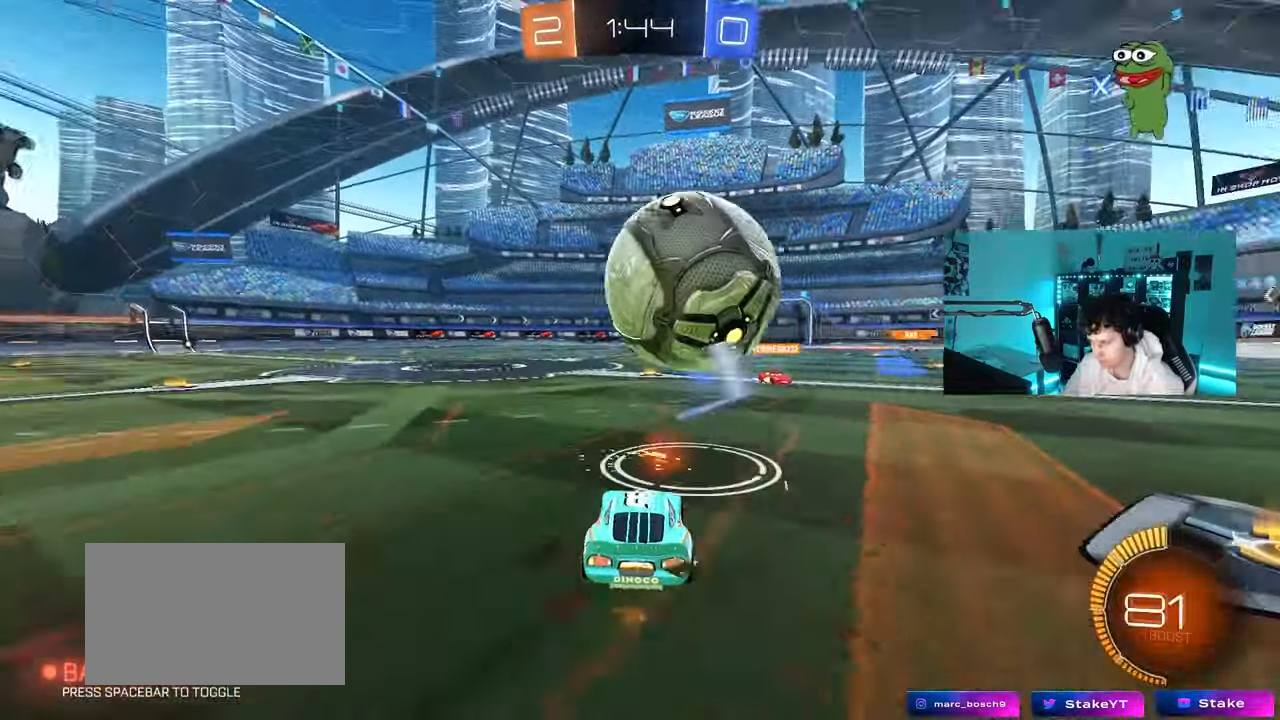
{"keys": ["d", "w"], "mouse": [], "mouse_move": "still", "events": [[400, "a", "up"], [450, "d", "down"]]}
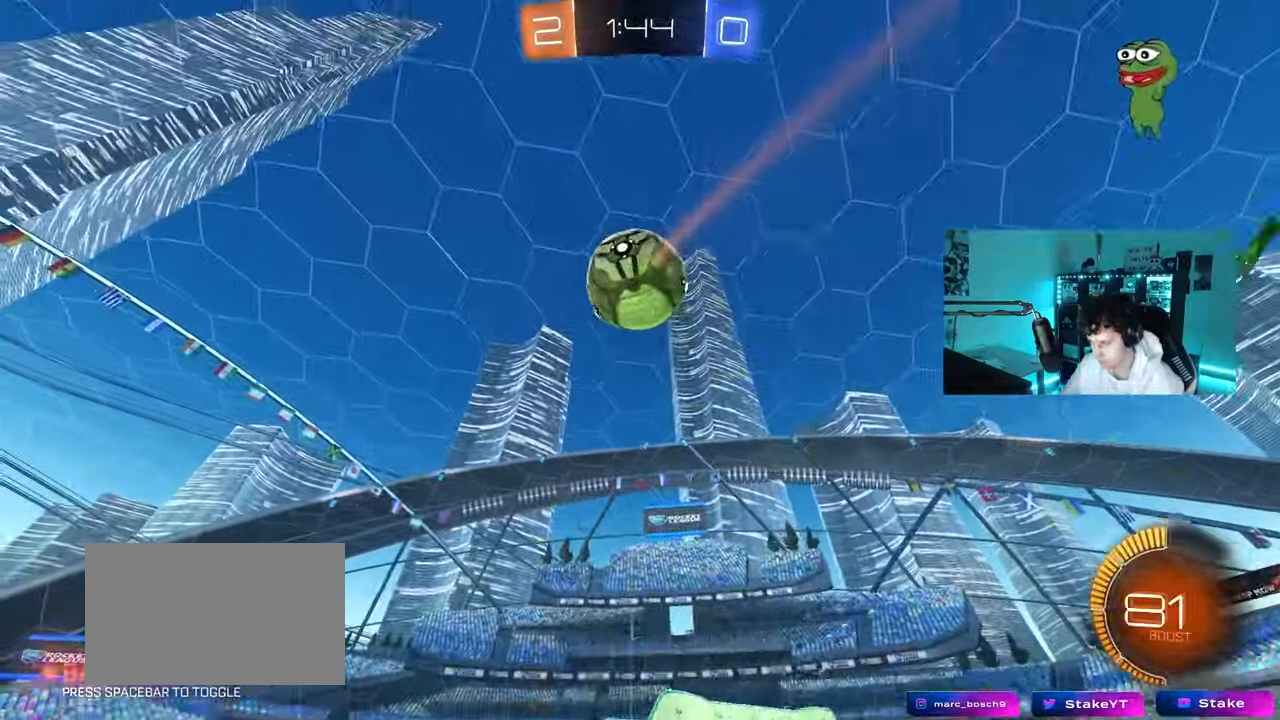
{"keys": ["a", "s", "shift"], "mouse": ["left"], "mouse_move": "still", "events": [[17, "mouse_right", "down"], [33, "w", "up"], [83, "d", "up"], [133, "a", "down"], [133, "s", "down"], [267, "a", "up"], [267, "mouse_right", "up"], [267, "s", "up"], [317, "mouse_left", "down"], [317, "mouse_right", "down"], [367, "s", "down"], [417, "a", "down"], [467, "shift", "down"], [500, "mouse_right", "up"]]}
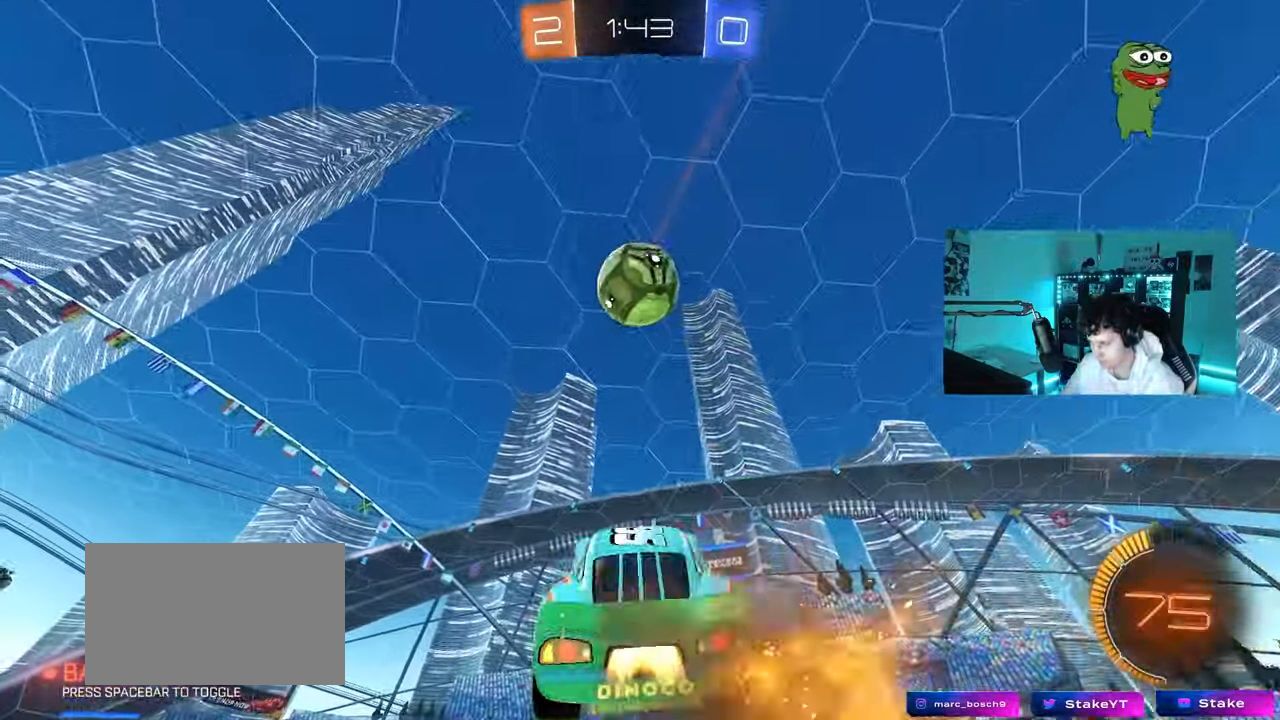
{"keys": ["a"], "mouse": ["left"], "mouse_move": "still", "events": [[50, "a", "up"], [50, "d", "down"], [50, "s", "up"], [50, "shift", "up"], [150, "w", "down"], [233, "d", "up"], [283, "a", "down"], [433, "w", "up"]]}
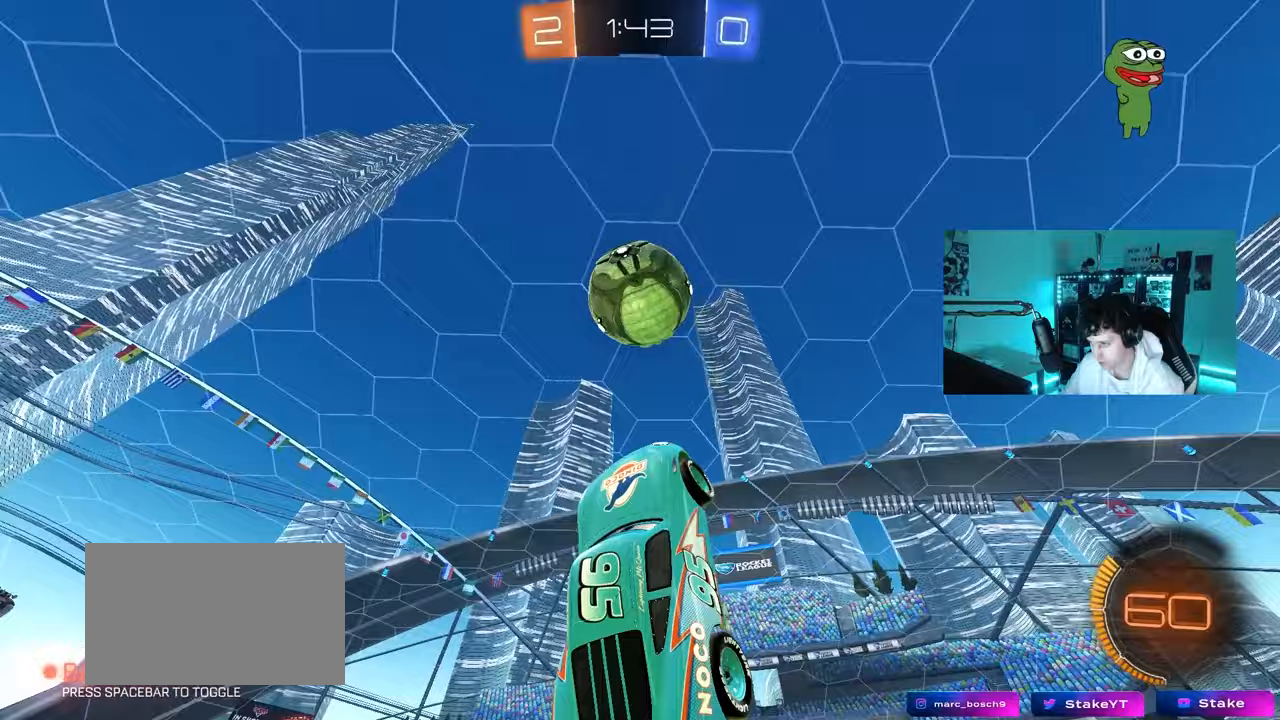
{"keys": ["a", "shift", "w"], "mouse": [], "mouse_move": "still", "events": [[17, "a", "up"], [67, "s", "down"], [117, "mouse_left", "up"], [167, "mouse_left", "down"], [167, "s", "up"], [250, "a", "down"], [250, "mouse_left", "up"], [250, "w", "down"], [400, "shift", "down"]]}
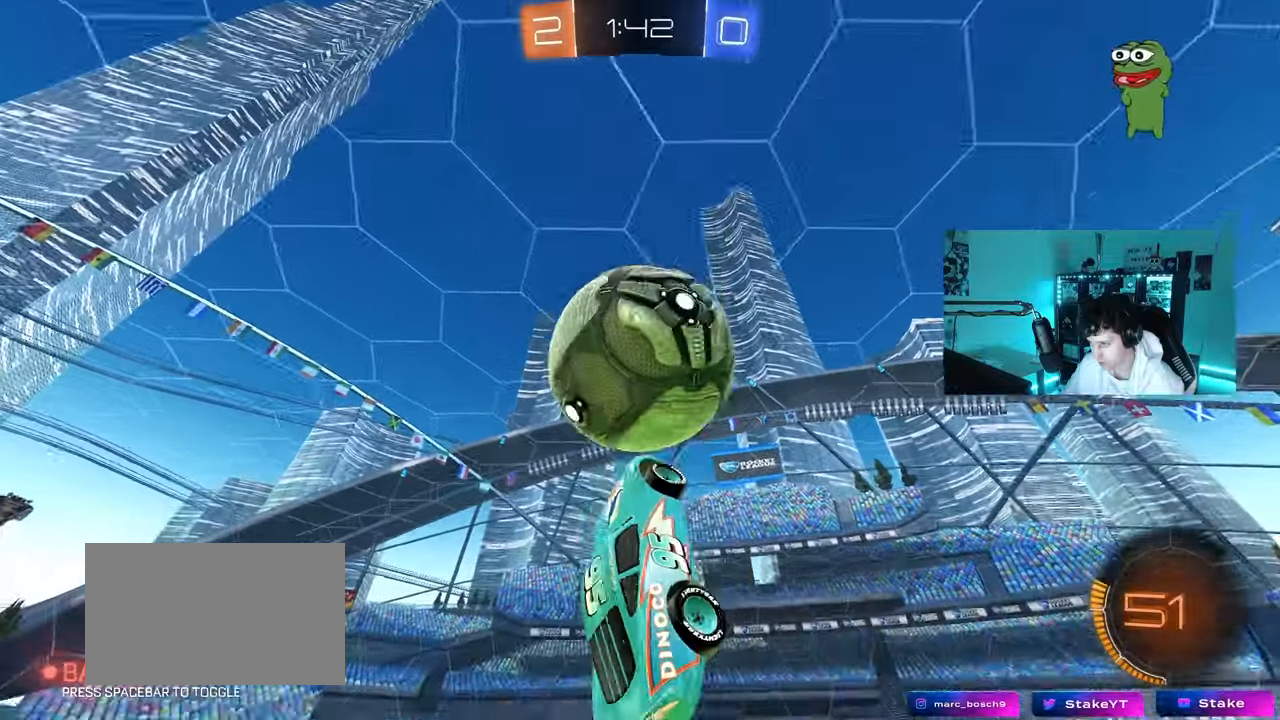
{"keys": ["a", "shift"], "mouse": ["left"], "mouse_move": "still", "events": [[33, "mouse_left", "down"], [33, "w", "up"], [83, "s", "down"], [267, "mouse_left", "up"], [417, "mouse_left", "down"], [417, "s", "up"]]}
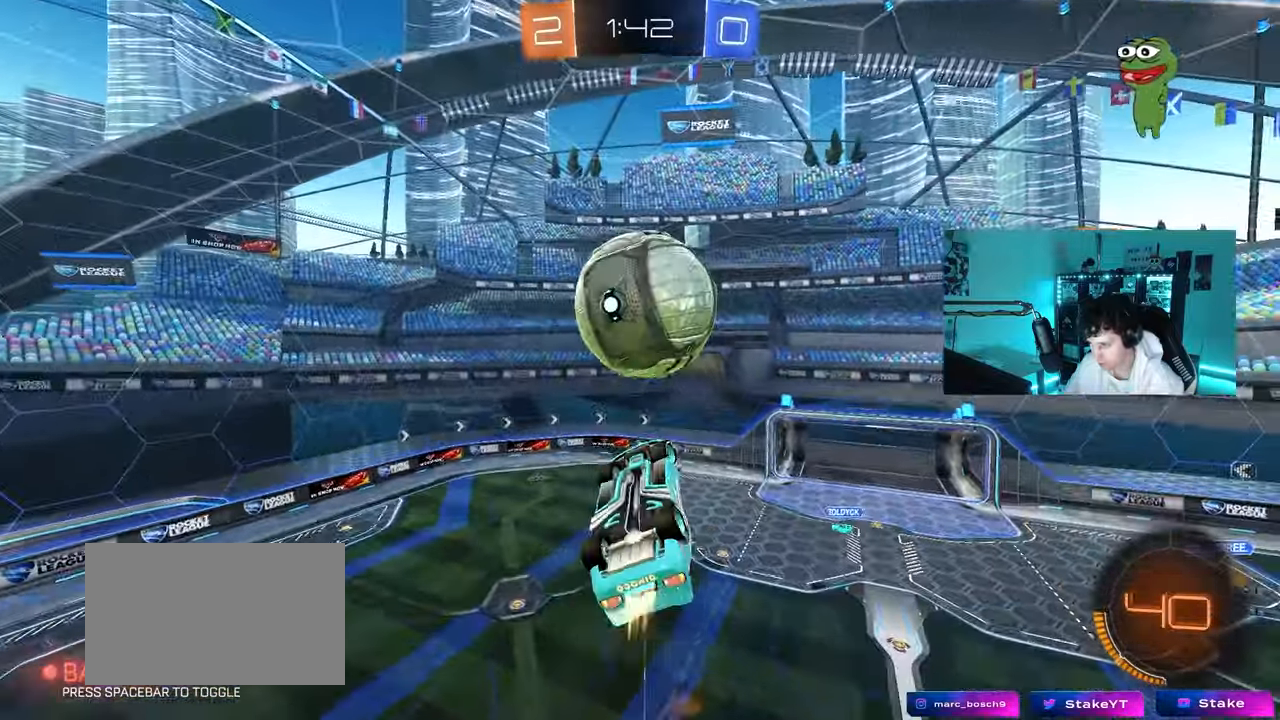
{"keys": ["d"], "mouse": [], "mouse_move": "still", "events": [[50, "w", "down"], [200, "w", "up"], [333, "a", "up"], [333, "d", "down"], [333, "s", "down"], [333, "shift", "up"], [467, "mouse_left", "up"], [467, "s", "up"]]}